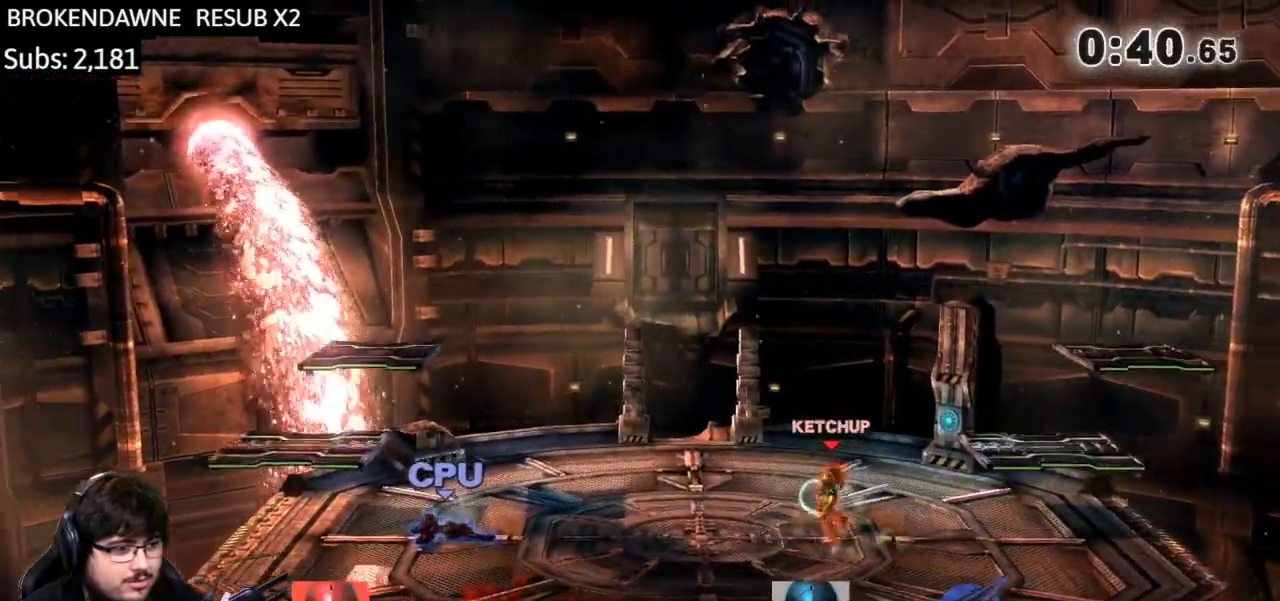
Gameplay with a controller (Nintendo layout); each line is a JSON object with the inputs held at the frame after it. "events" lists button and stick changes between this image and that frame as [ms after this image, input, new state], when the widget could be followed in between. Not read: L3 R3.
{"buttons": [], "left_stick": "center", "right_stick": "center", "events": []}
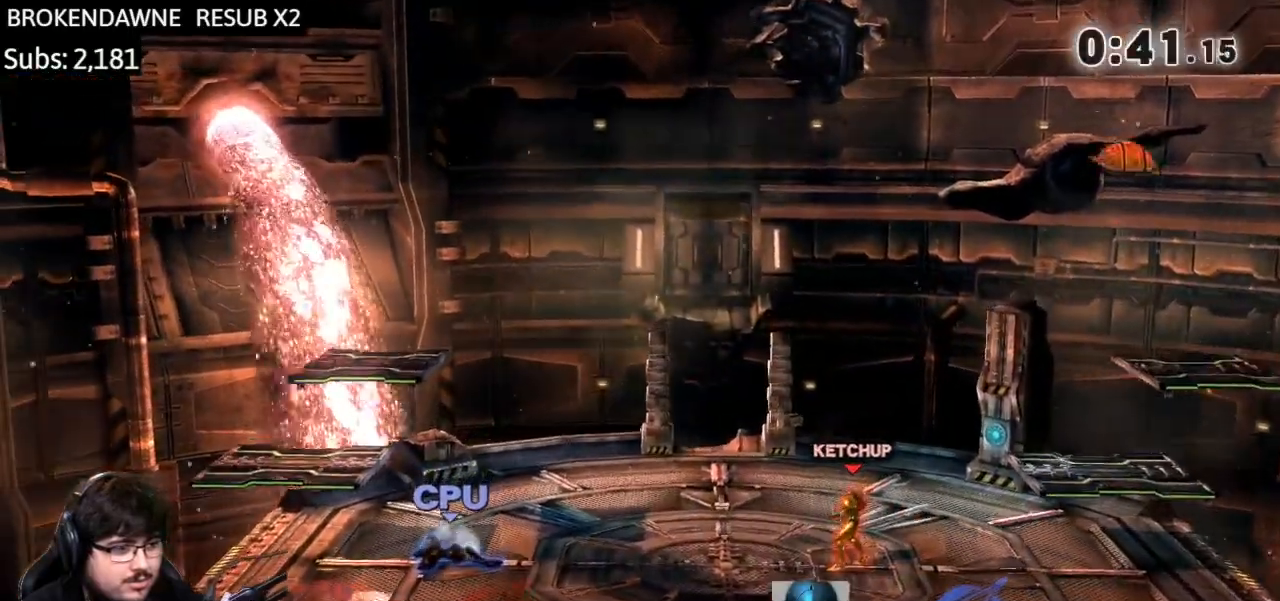
{"buttons": [], "left_stick": "right", "right_stick": "center", "events": [[66, "left_stick", "right"], [166, "left_stick", "center"], [467, "left_stick", "right"]]}
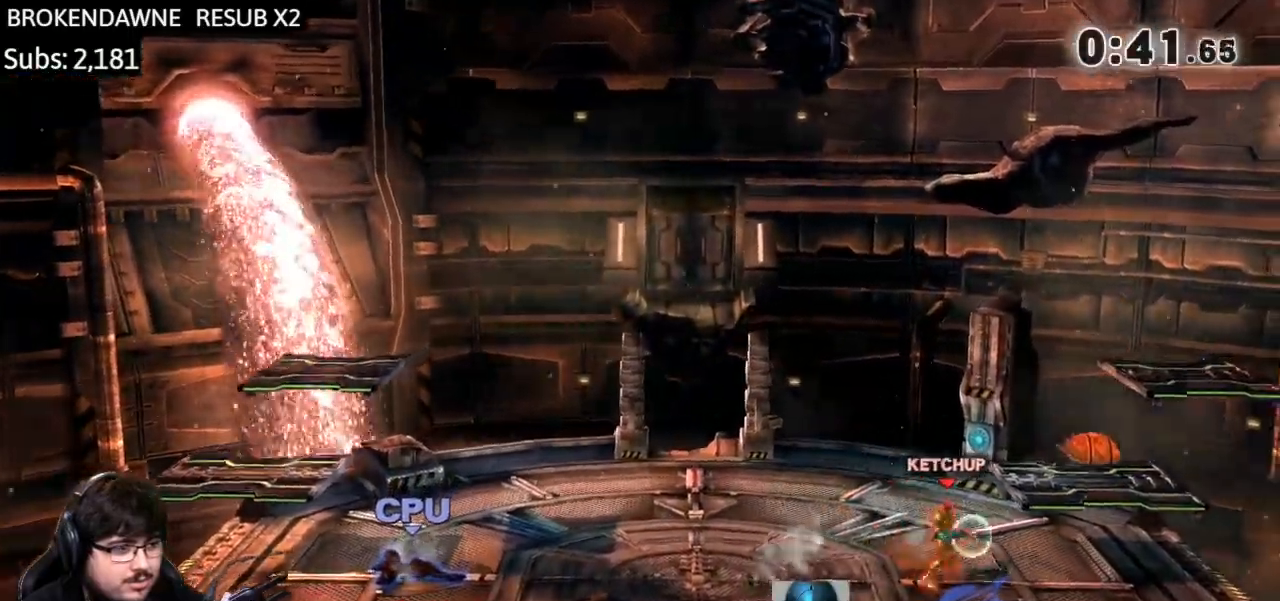
{"buttons": [], "left_stick": "left", "right_stick": "center", "events": [[100, "Y", "down"], [234, "Y", "up"], [234, "left_stick", "center"], [300, "left_stick", "left"], [400, "Z", "down"], [501, "Z", "up"]]}
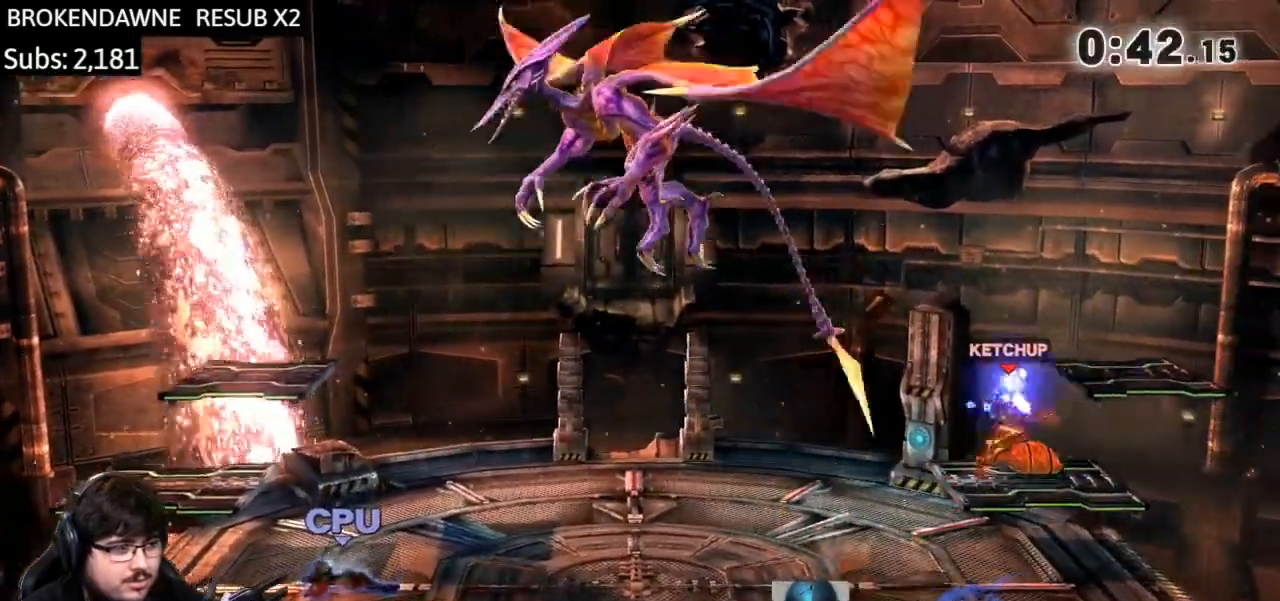
{"buttons": [], "left_stick": "left", "right_stick": "center", "events": []}
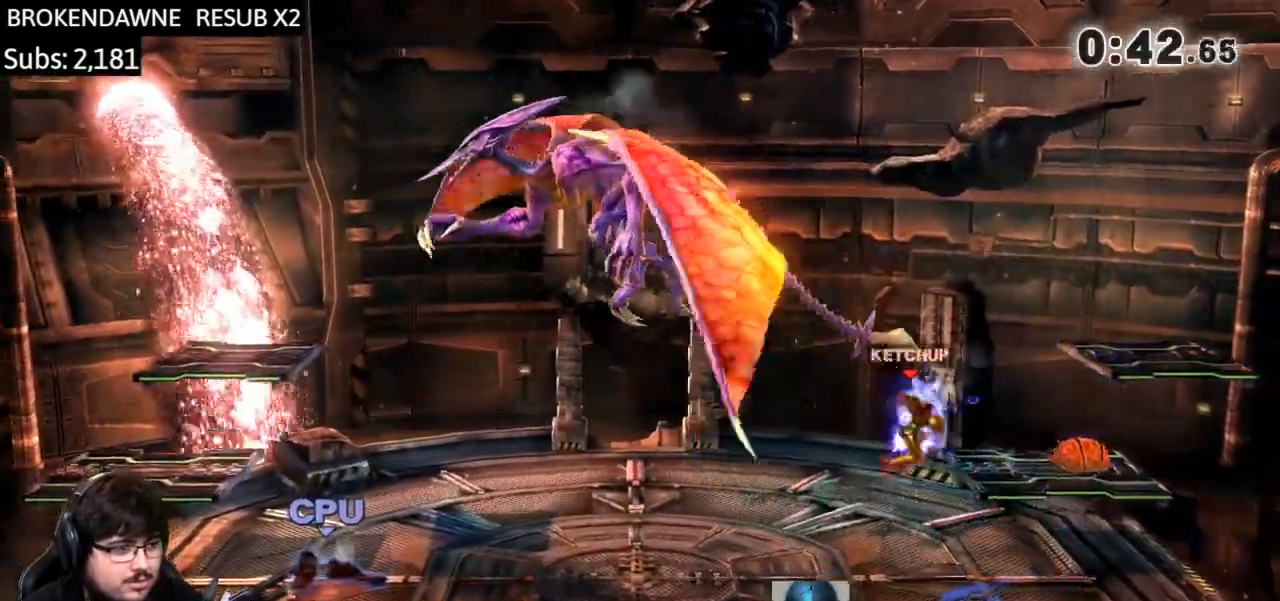
{"buttons": [], "left_stick": "left", "right_stick": "center", "events": [[234, "Y", "down"], [501, "Y", "up"]]}
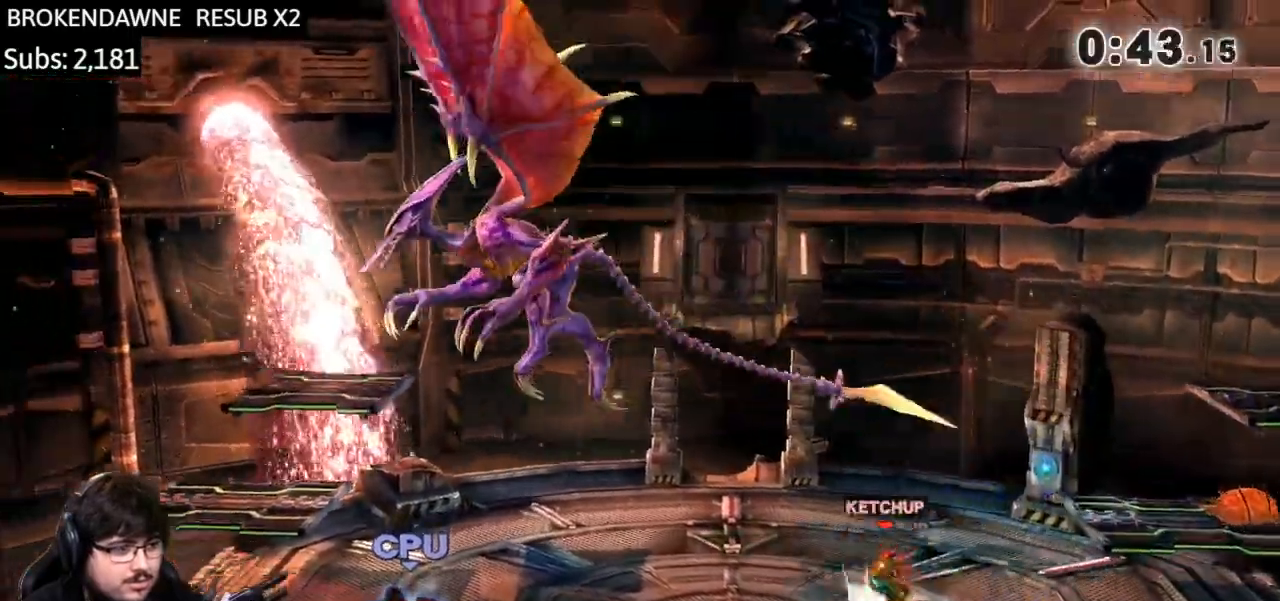
{"buttons": [], "left_stick": "left", "right_stick": "center", "events": []}
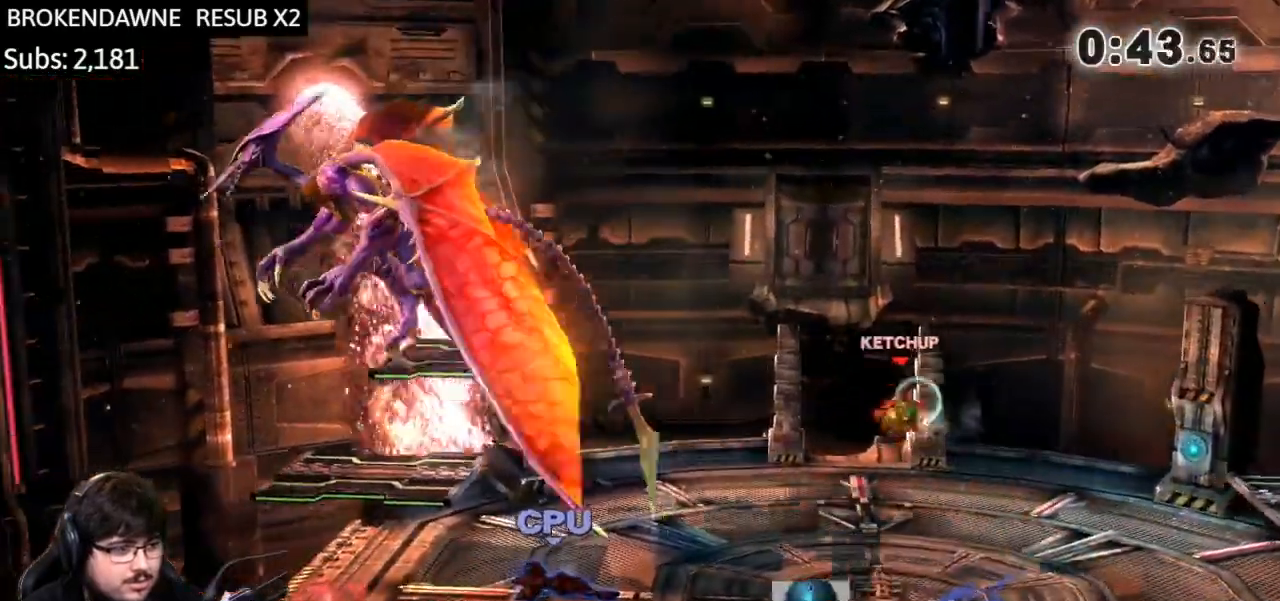
{"buttons": [], "left_stick": "left", "right_stick": "center", "events": [[200, "left_stick", "down-left"], [367, "left_stick", "center"], [434, "left_stick", "left"]]}
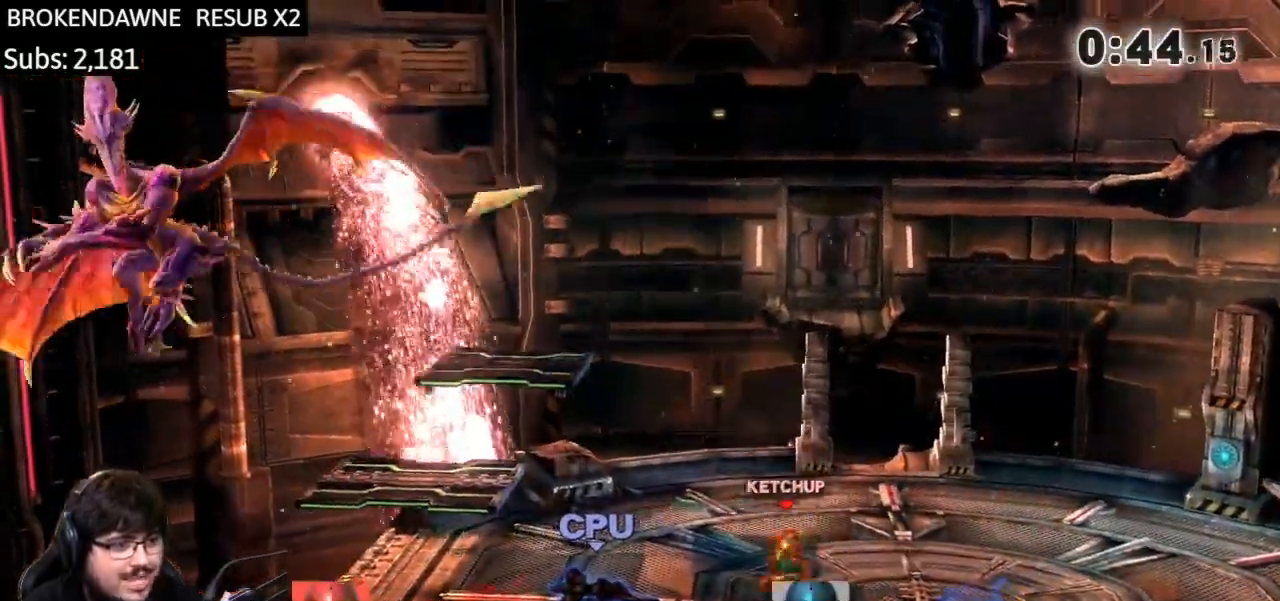
{"buttons": [], "left_stick": "center", "right_stick": "center", "events": [[100, "Y", "down"], [200, "Y", "up"], [200, "left_stick", "center"], [267, "Y", "down"], [333, "Y", "up"], [433, "B", "down"], [500, "B", "up"]]}
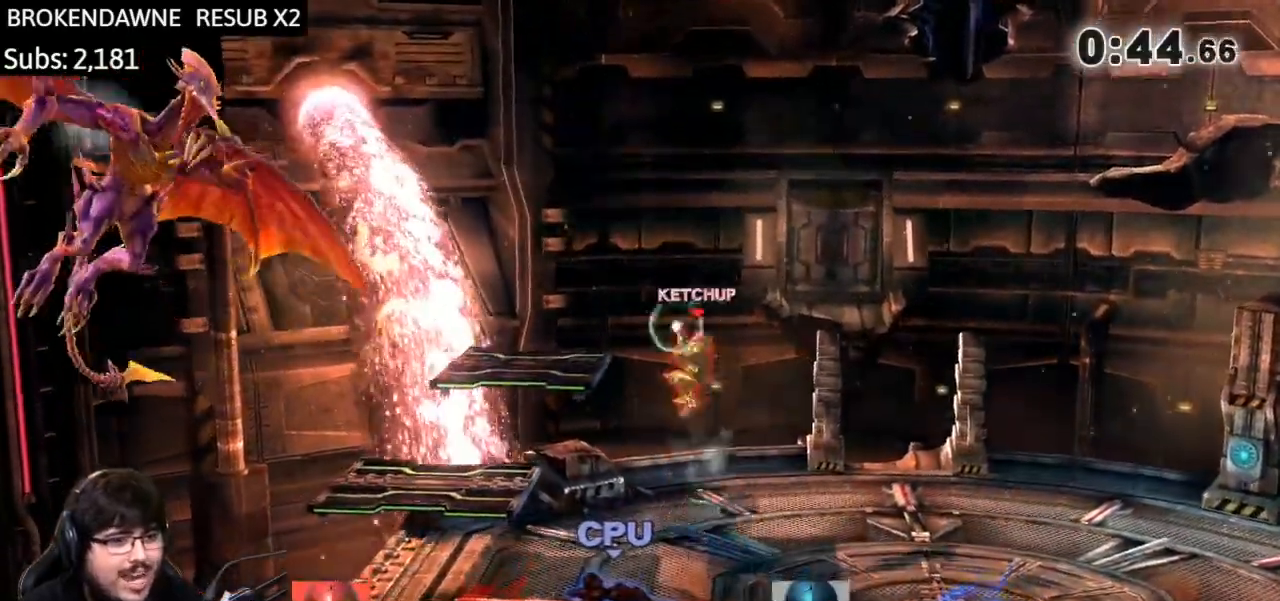
{"buttons": [], "left_stick": "center", "right_stick": "center", "events": [[100, "B", "down"], [167, "B", "up"], [200, "B", "down"], [300, "B", "up"]]}
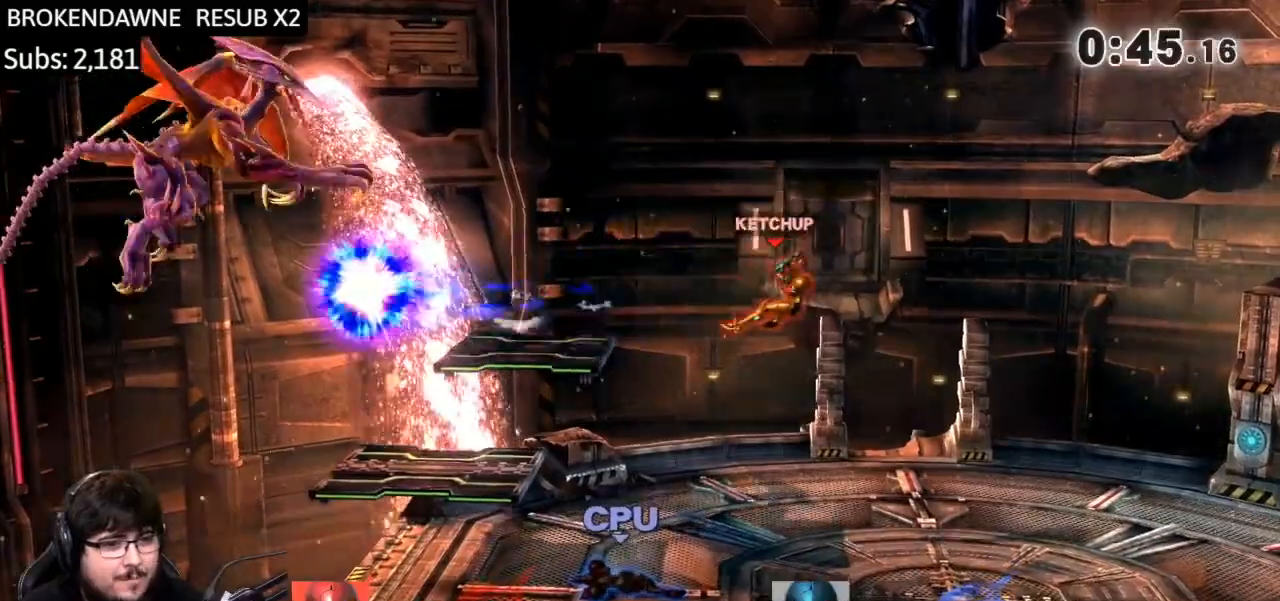
{"buttons": [], "left_stick": "down", "right_stick": "center", "events": [[400, "left_stick", "down"]]}
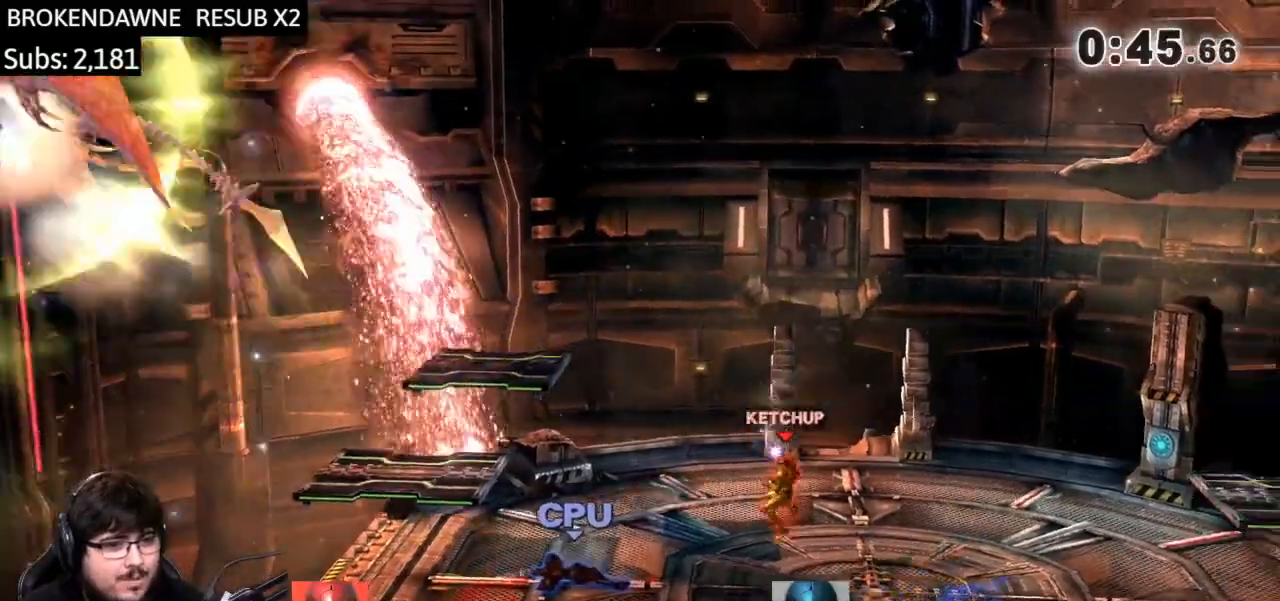
{"buttons": [], "left_stick": "center", "right_stick": "center", "events": [[33, "left_stick", "center"], [167, "B", "down"], [367, "B", "up"]]}
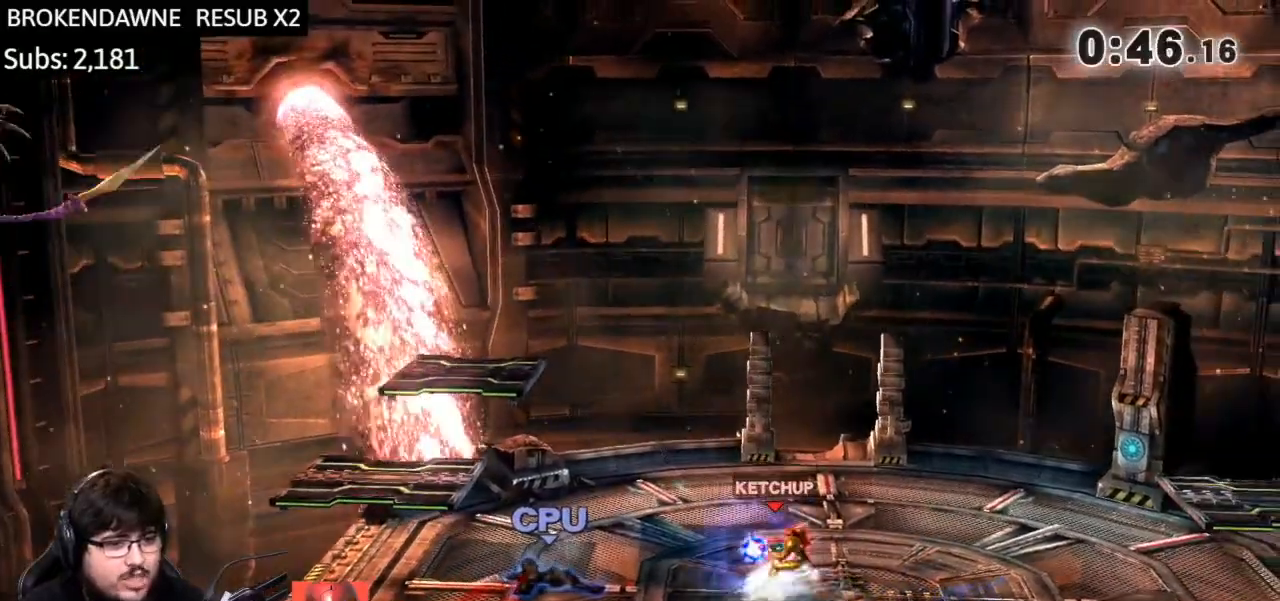
{"buttons": [], "left_stick": "center", "right_stick": "center", "events": []}
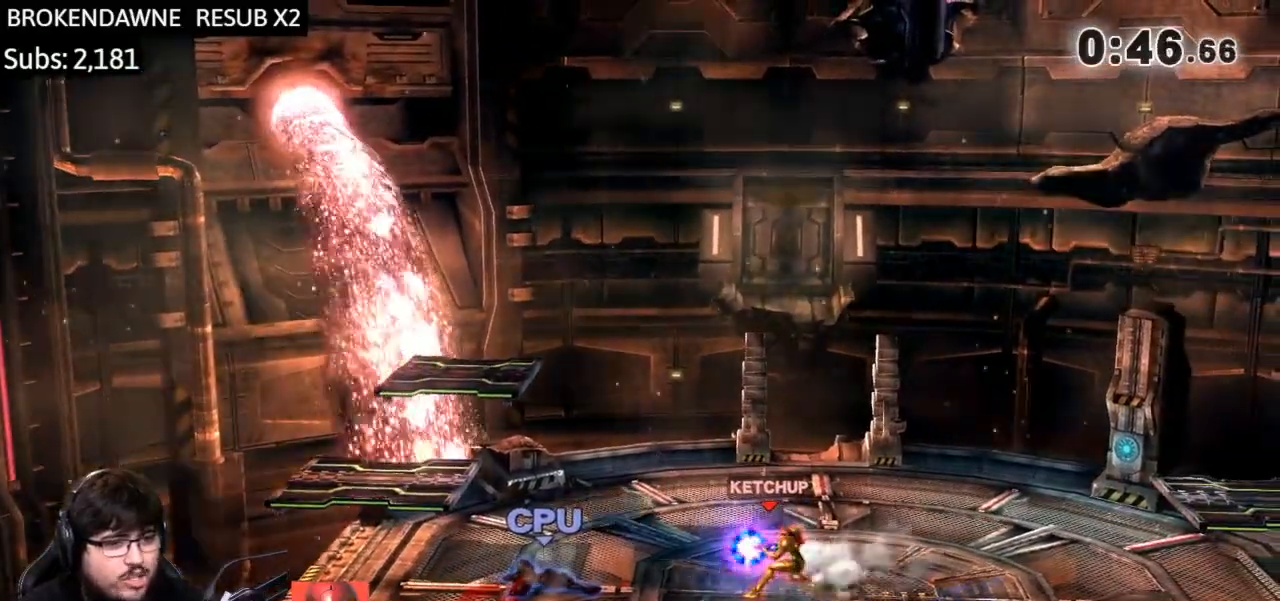
{"buttons": [], "left_stick": "center", "right_stick": "center", "events": []}
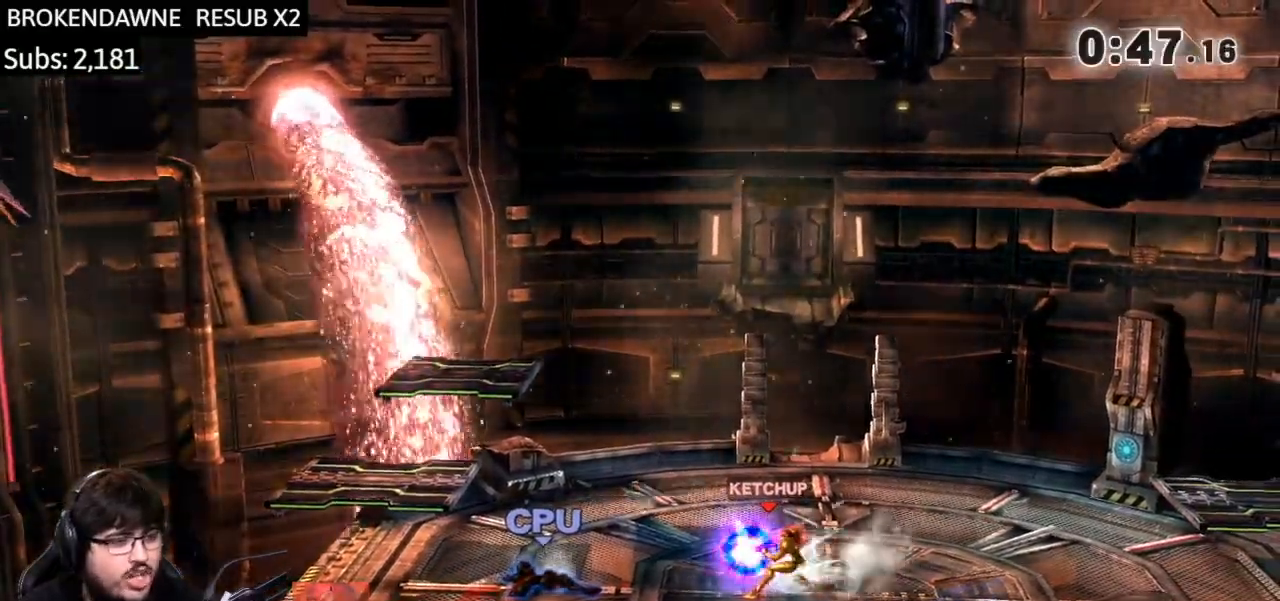
{"buttons": [], "left_stick": "center", "right_stick": "center", "events": []}
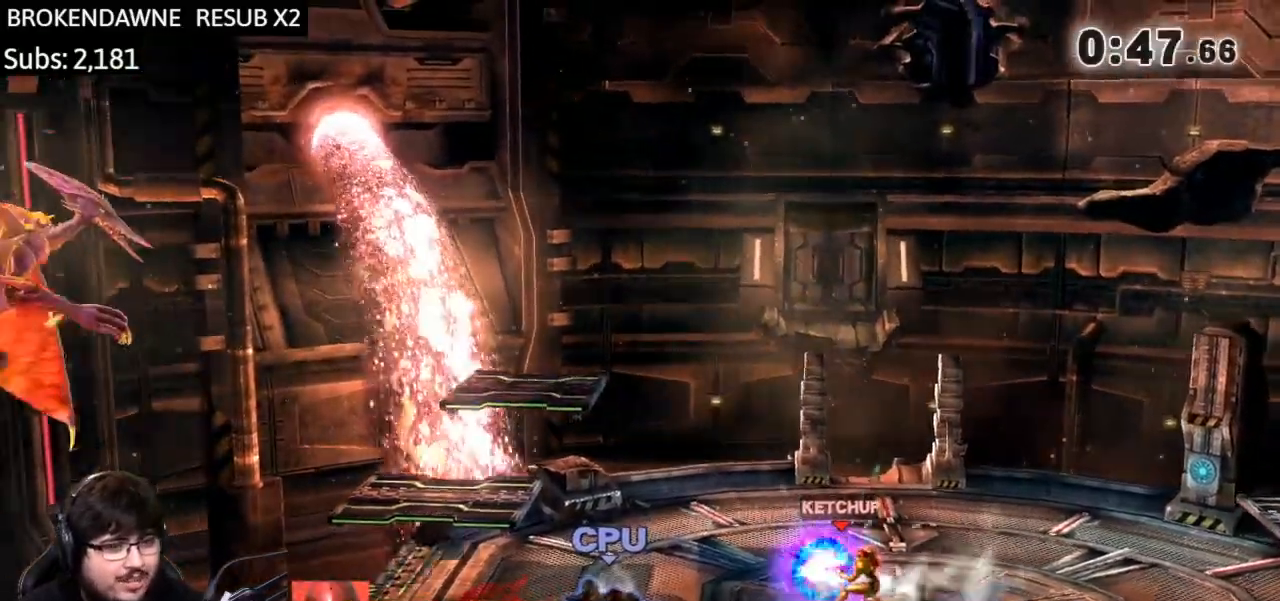
{"buttons": ["Y"], "left_stick": "center", "right_stick": "center", "events": [[501, "Y", "down"]]}
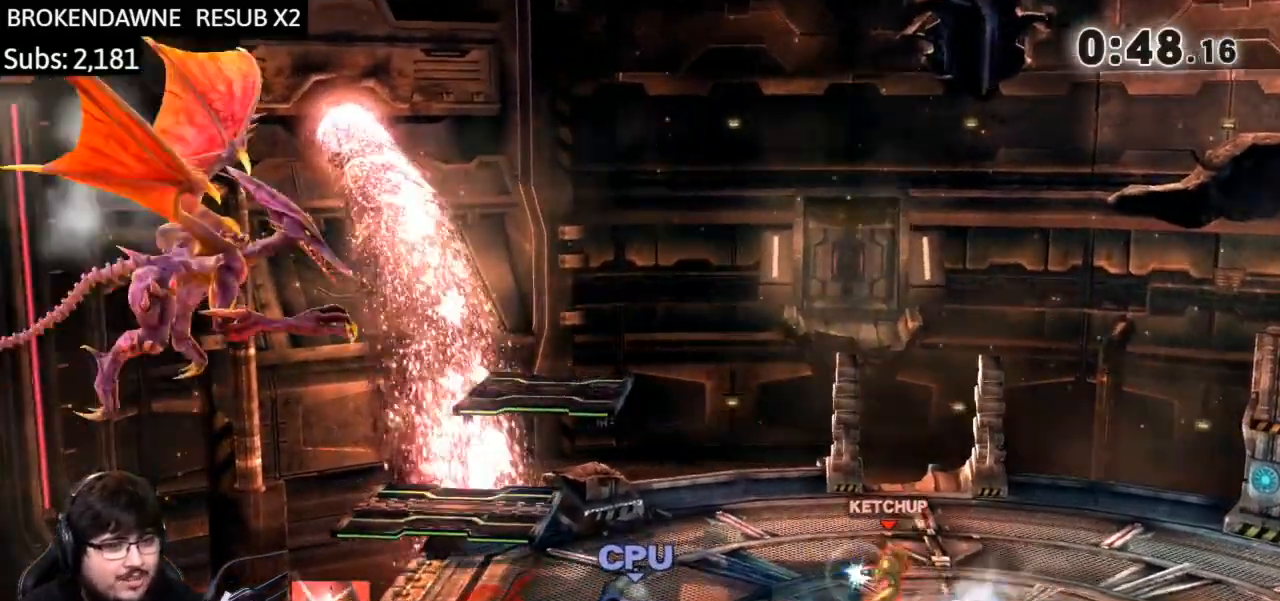
{"buttons": ["B"], "left_stick": "center", "right_stick": "center", "events": [[200, "Y", "up"], [333, "B", "down"], [400, "B", "up"], [467, "B", "down"]]}
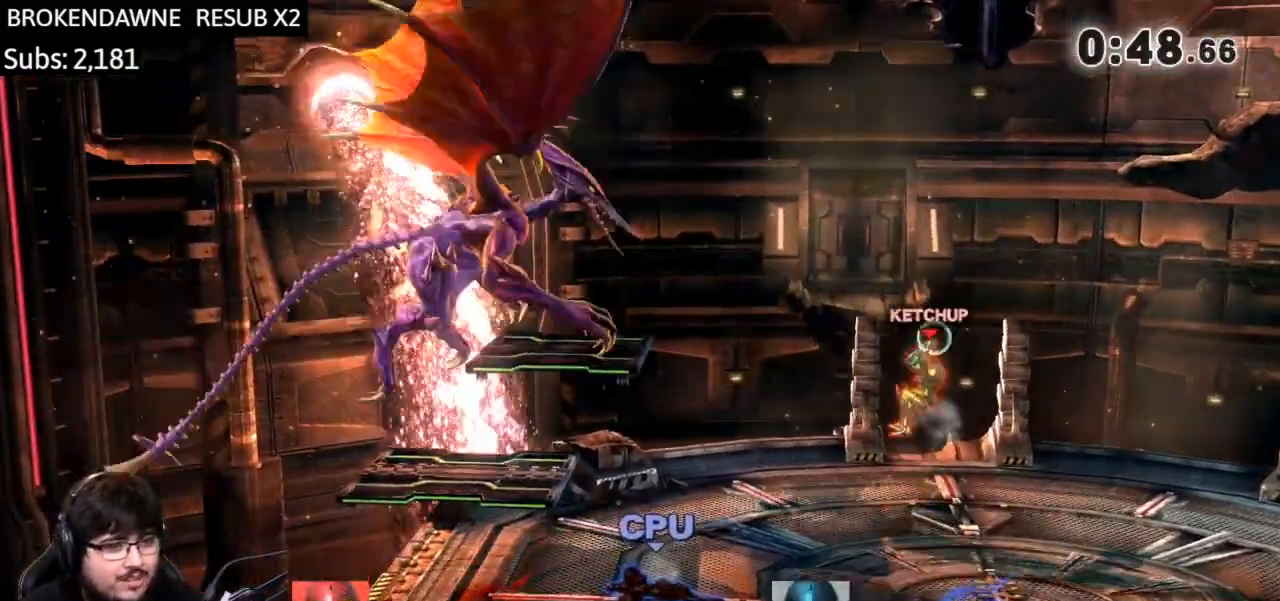
{"buttons": [], "left_stick": "left", "right_stick": "center", "events": [[67, "B", "up"], [100, "B", "down"], [200, "left_stick", "left"], [234, "B", "up"]]}
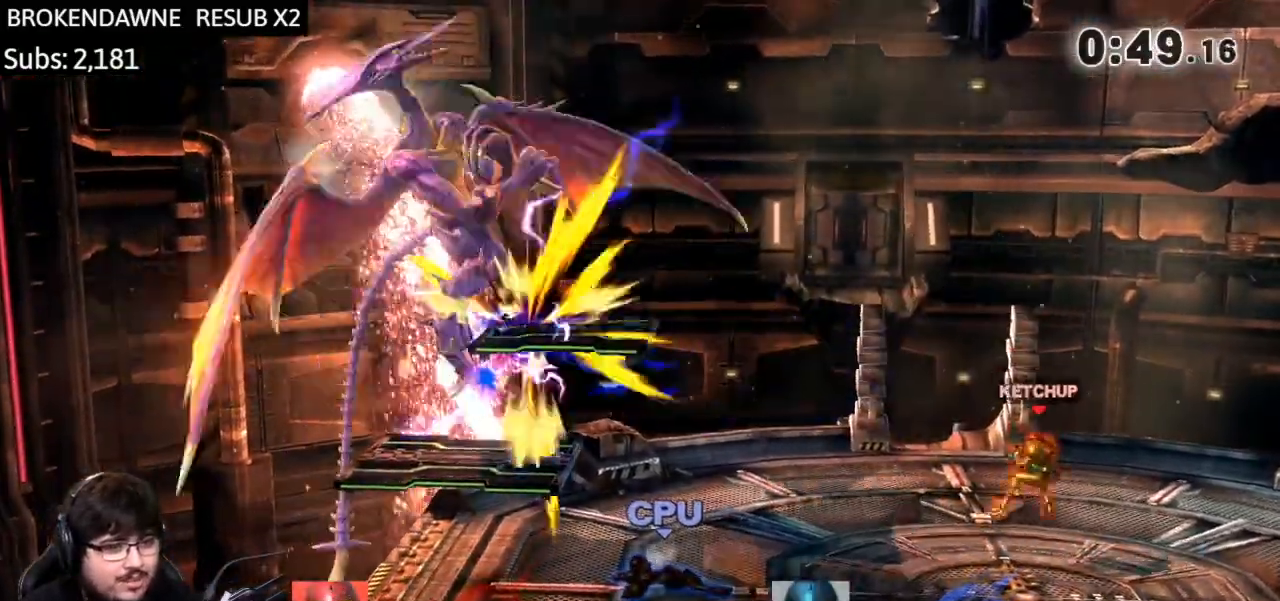
{"buttons": [], "left_stick": "center", "right_stick": "center", "events": [[133, "left_stick", "center"], [233, "B", "down"], [333, "B", "up"]]}
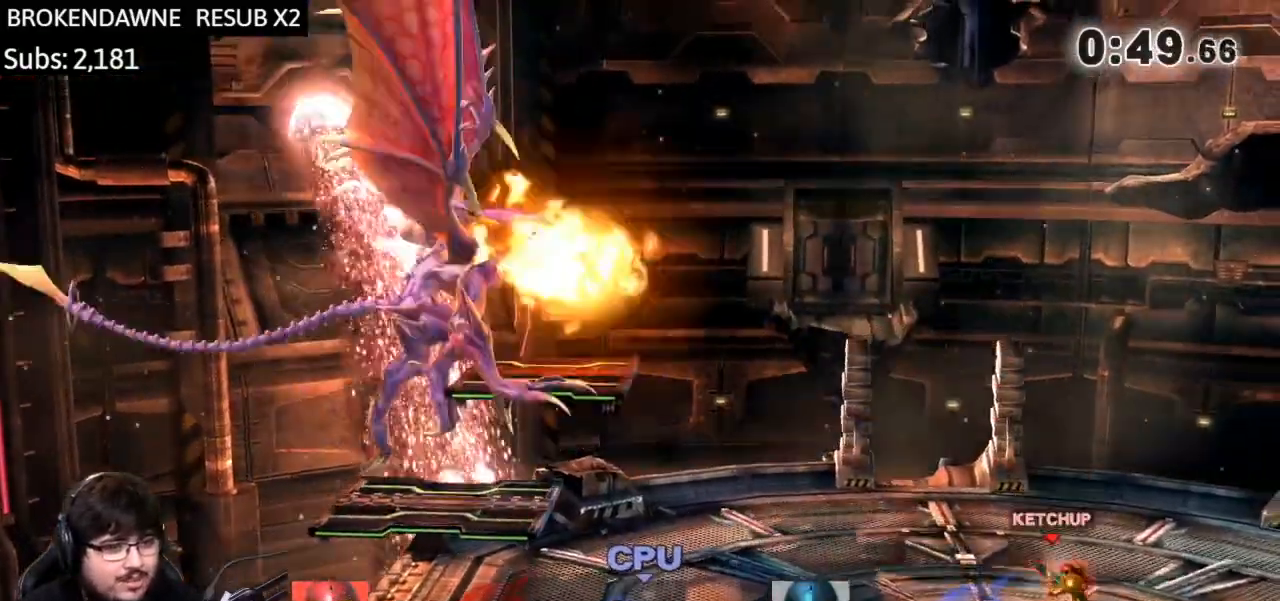
{"buttons": ["L1"], "left_stick": "center", "right_stick": "center", "events": [[467, "L1", "down"]]}
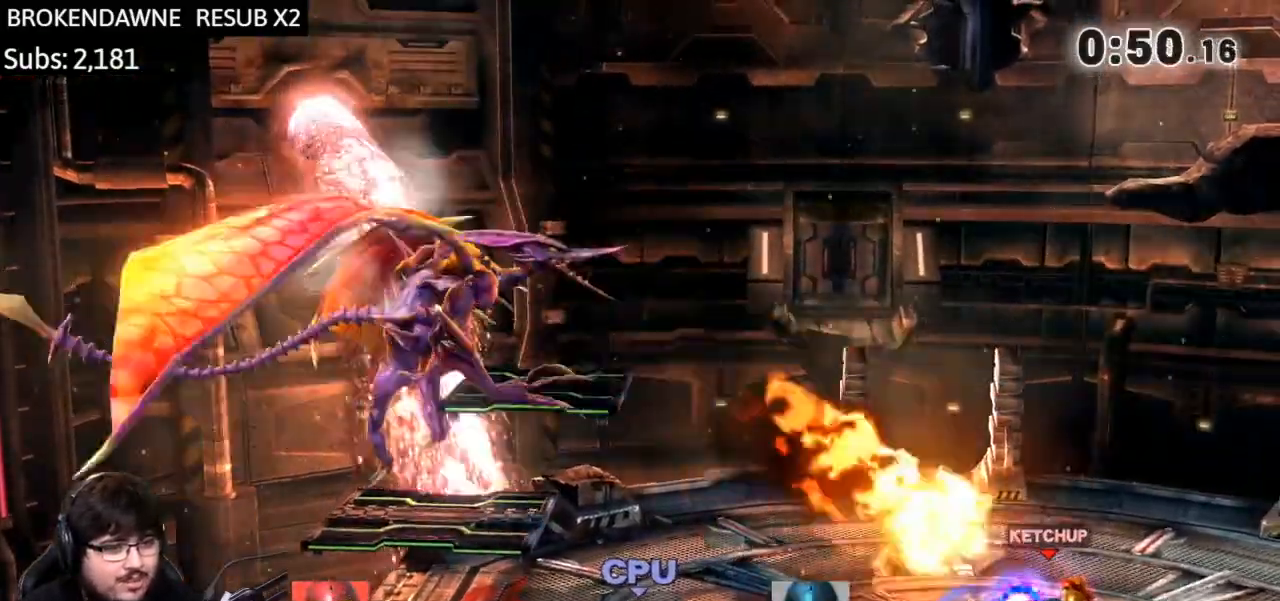
{"buttons": [], "left_stick": "left", "right_stick": "center", "events": [[400, "L1", "up"], [467, "left_stick", "left"]]}
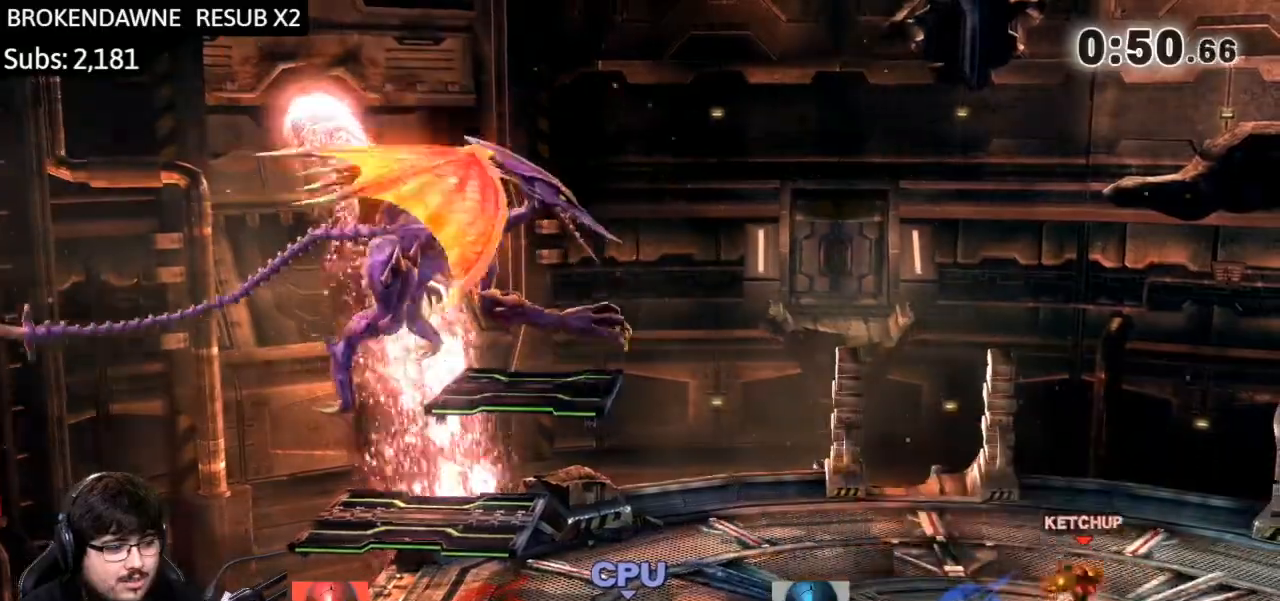
{"buttons": [], "left_stick": "left", "right_stick": "center", "events": []}
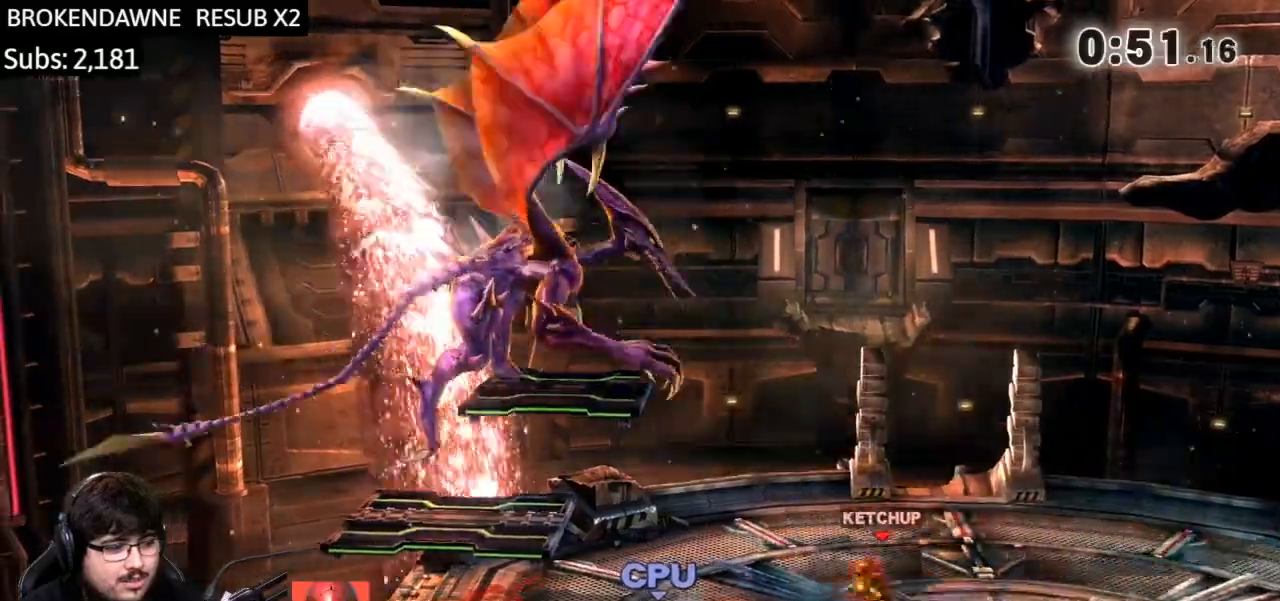
{"buttons": ["A", "Y"], "left_stick": "up-right", "right_stick": "center", "events": [[166, "Y", "down"], [300, "Y", "up"], [333, "Y", "down"], [333, "left_stick", "up"], [367, "A", "down"], [467, "left_stick", "up-right"]]}
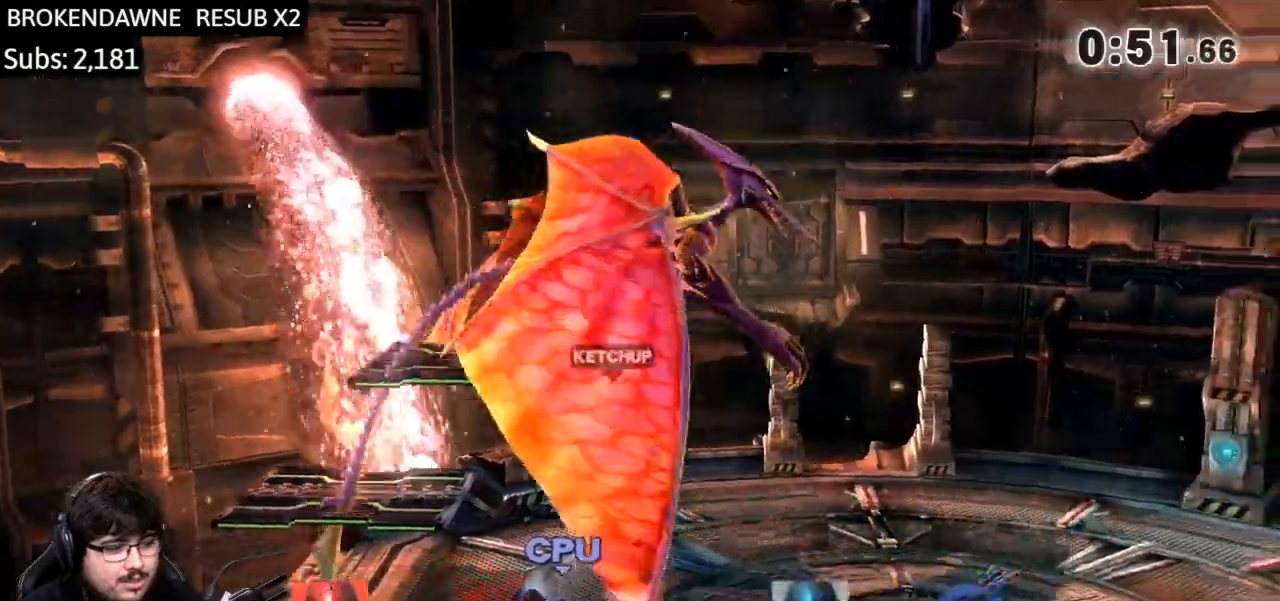
{"buttons": ["A"], "left_stick": "right", "right_stick": "center", "events": [[33, "Y", "up"], [67, "left_stick", "right"]]}
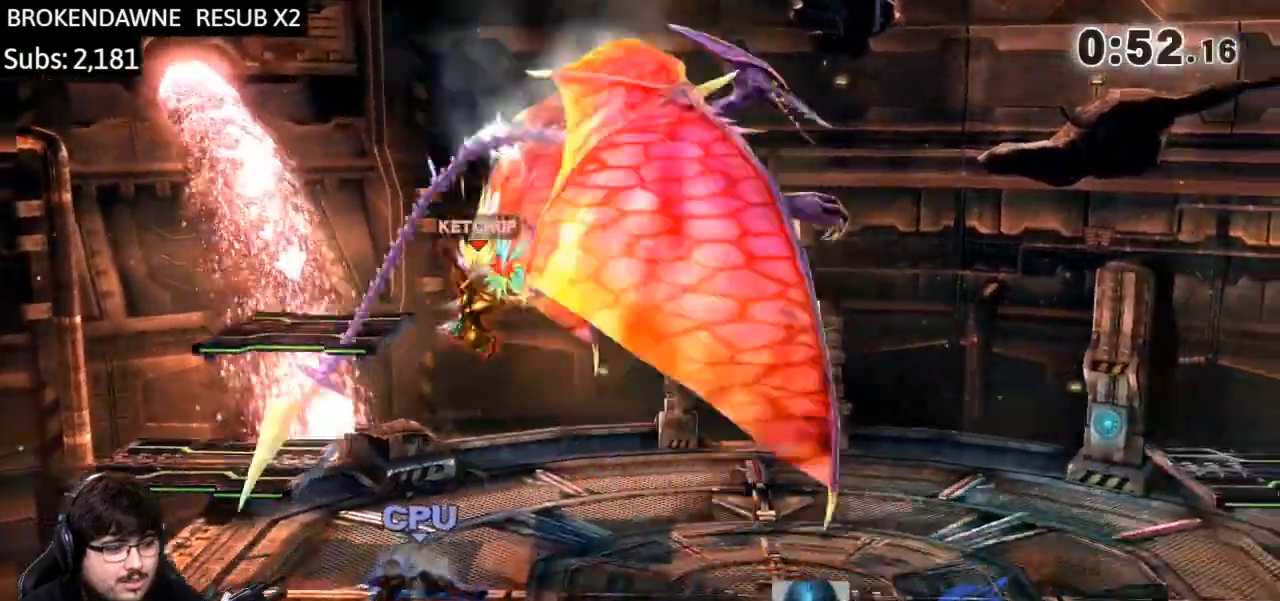
{"buttons": ["A"], "left_stick": "right", "right_stick": "center", "events": [[133, "A", "up"], [267, "A", "down"], [367, "A", "up"], [400, "A", "down"]]}
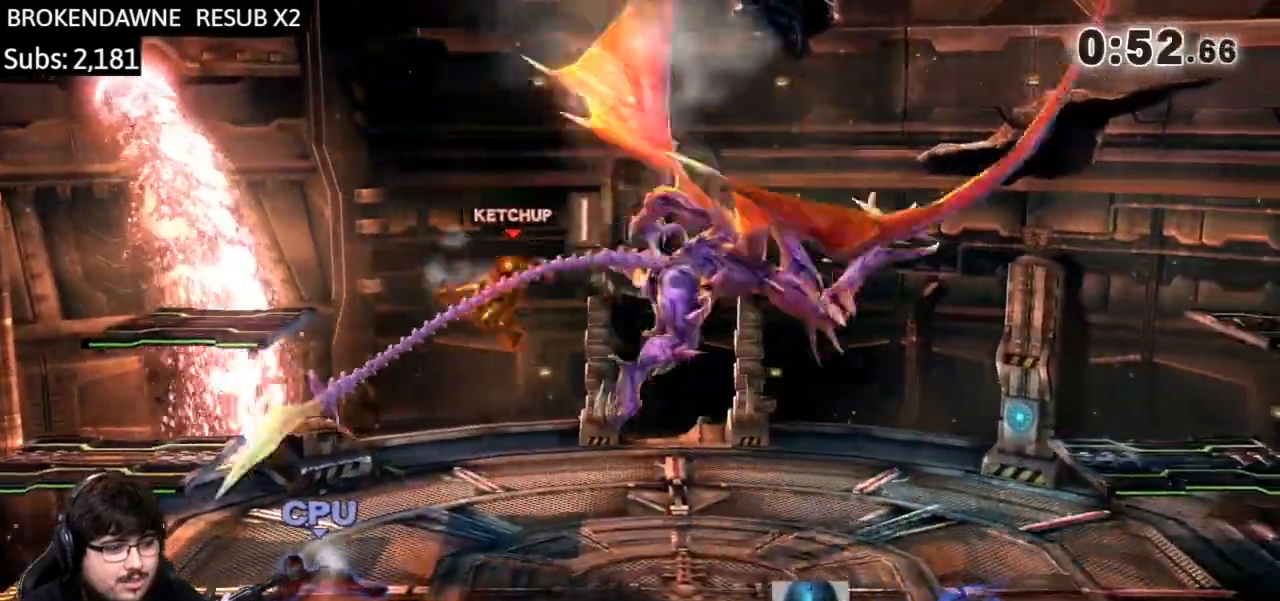
{"buttons": [], "left_stick": "down-left", "right_stick": "center", "events": [[33, "A", "up"], [134, "A", "down"], [267, "A", "up"], [434, "left_stick", "down-left"]]}
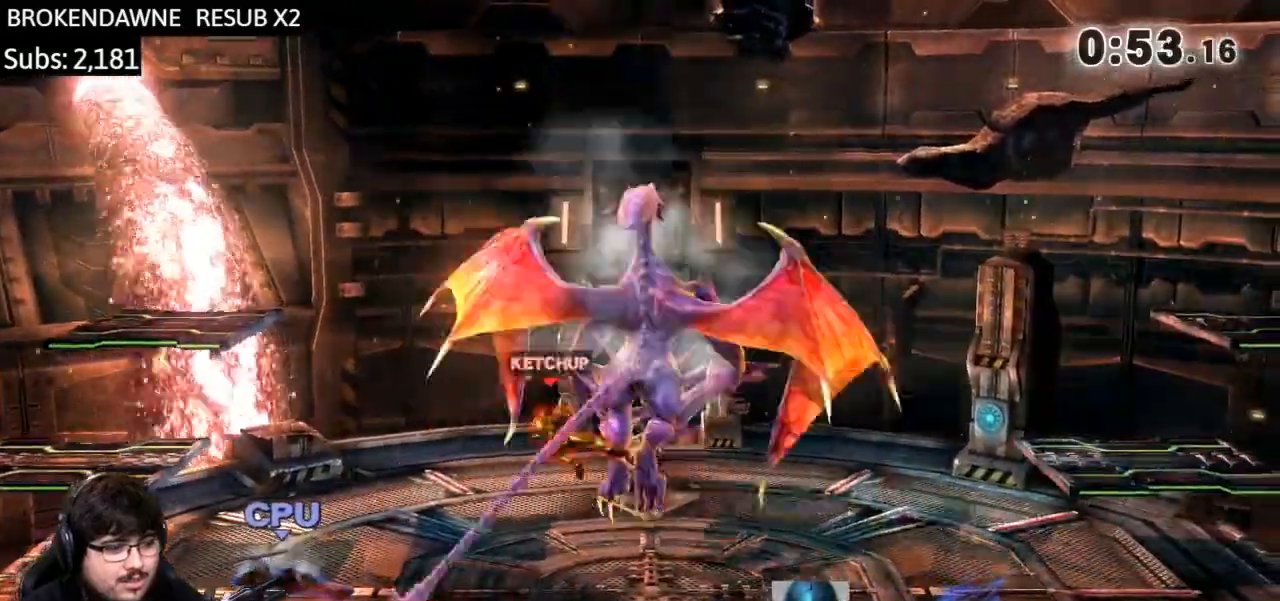
{"buttons": [], "left_stick": "left", "right_stick": "center", "events": [[133, "left_stick", "left"], [266, "left_stick", "center"], [367, "left_stick", "left"]]}
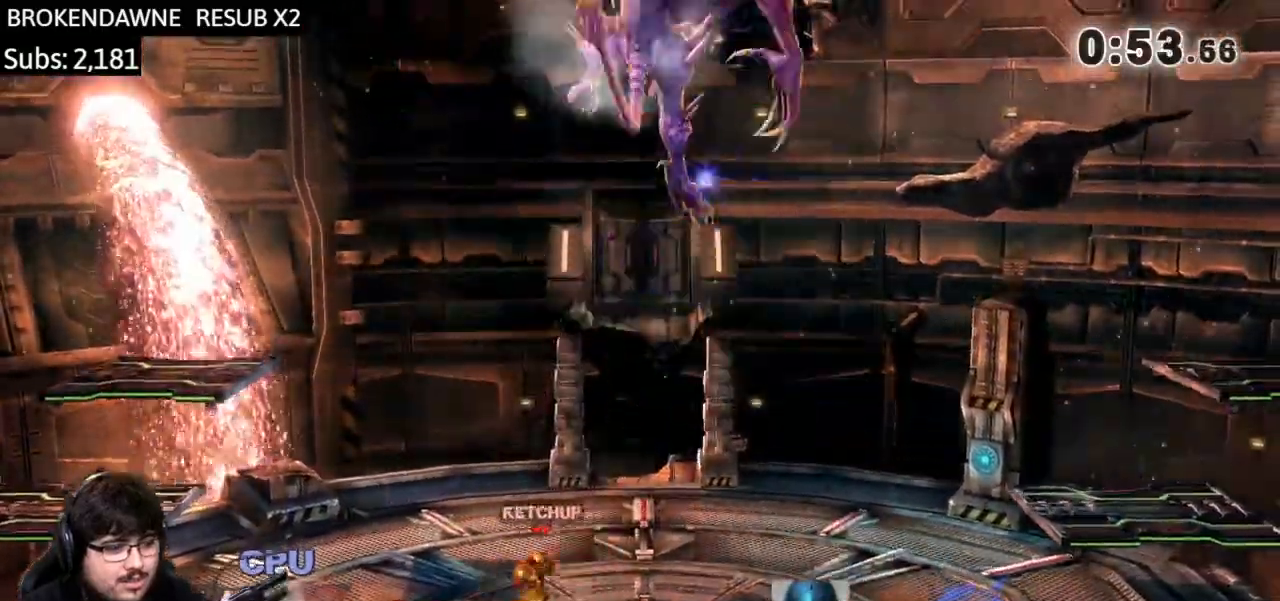
{"buttons": ["L1"], "left_stick": "center", "right_stick": "center", "events": [[234, "L1", "down"], [400, "L1", "up"], [467, "L1", "down"], [467, "left_stick", "center"]]}